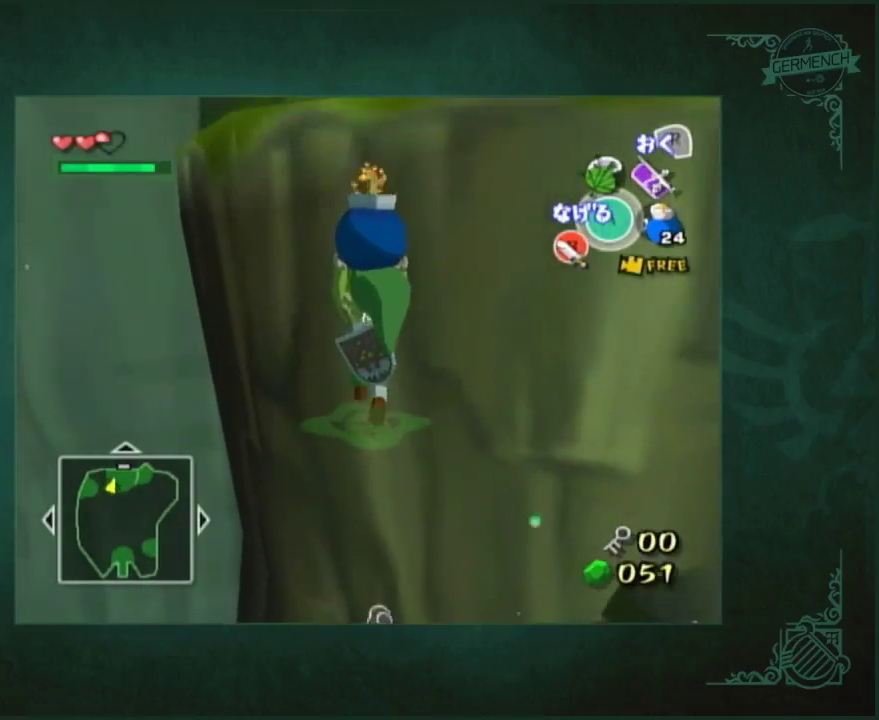
Gameplay with a controller (Nintendo layout); each line is a JSON object with the inputs held at the frame after it. "events" lists button and stick changes between this image and that frame as [ms after this image, input, new state], when the widget could be followed in between. Not read: L3 R3.
{"buttons": [], "left_stick": "up-right", "right_stick": "center", "events": [[250, "right_stick", "down"], [400, "left_stick", "up-right"], [417, "right_stick", "center"]]}
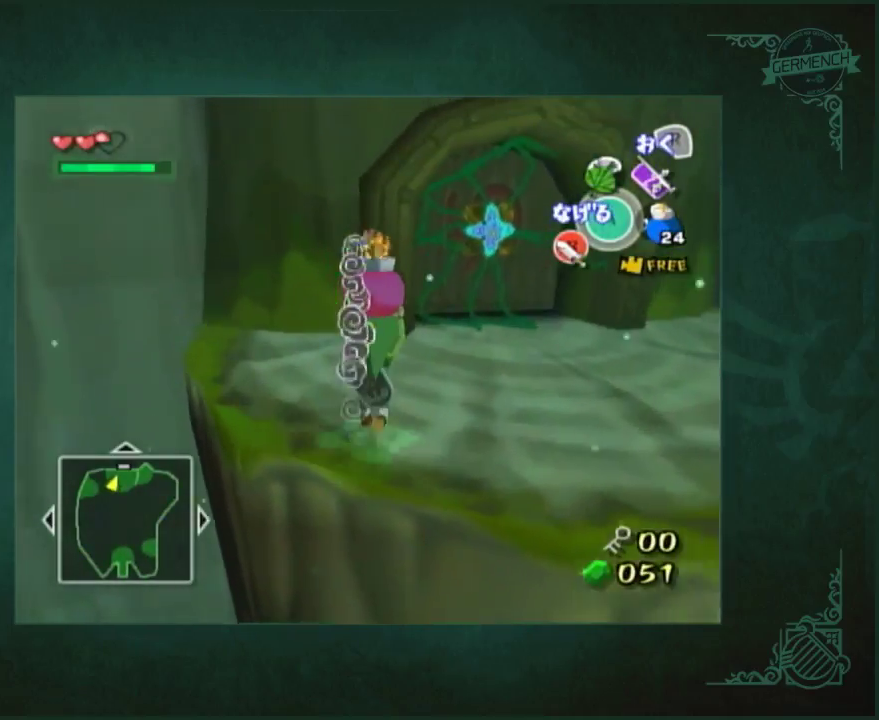
{"buttons": [], "left_stick": "up", "right_stick": "center", "events": [[483, "left_stick", "up"]]}
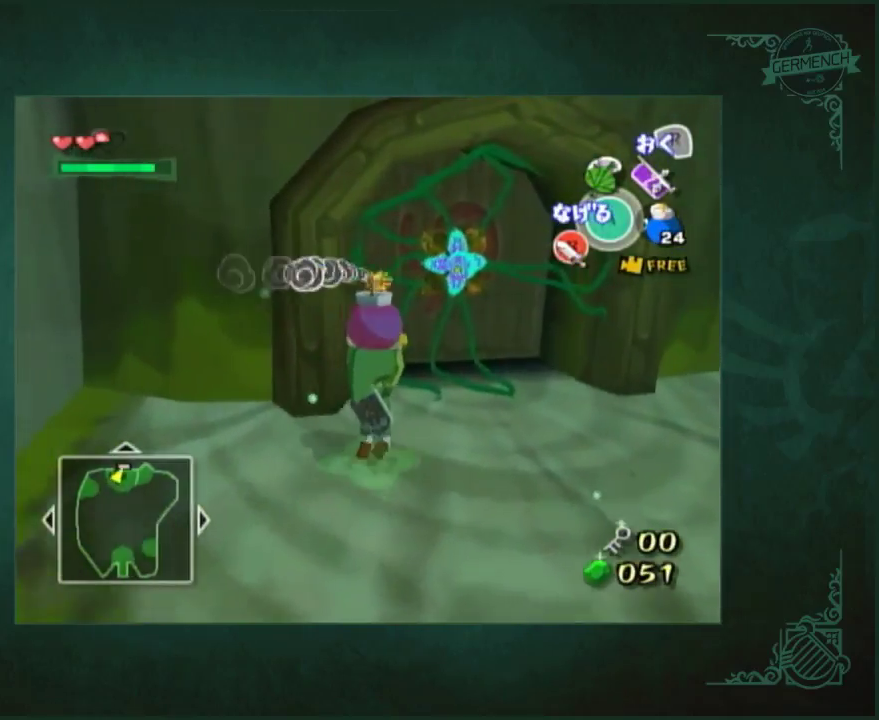
{"buttons": [], "left_stick": "up-right", "right_stick": "center", "events": [[367, "left_stick", "up-right"]]}
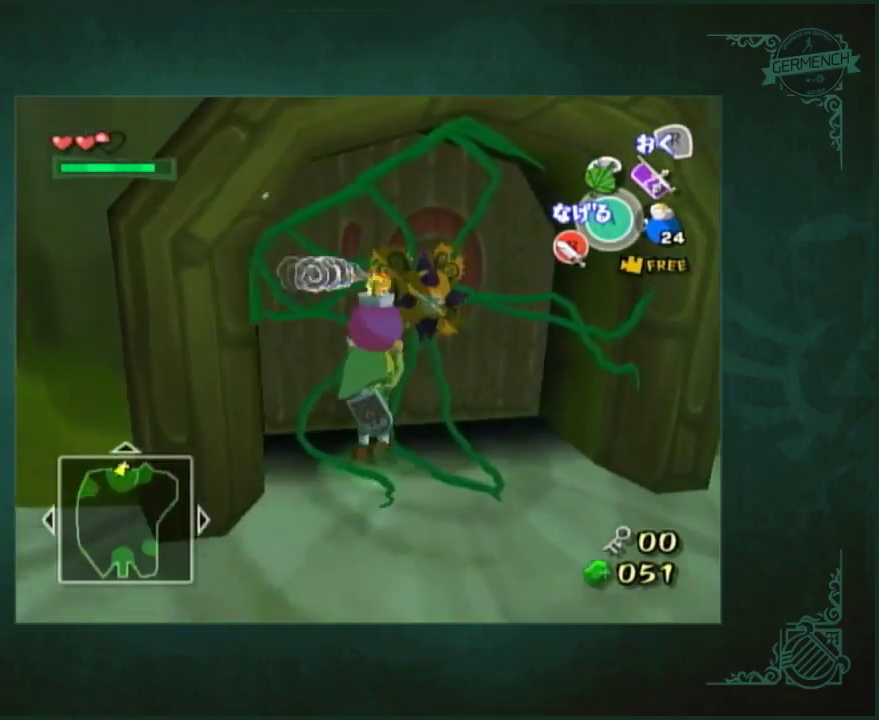
{"buttons": [], "left_stick": "down", "right_stick": "center", "events": [[17, "left_stick", "down-right"], [83, "left_stick", "down-left"], [233, "right_stick", "down-right"], [333, "right_stick", "center"], [467, "left_stick", "down"]]}
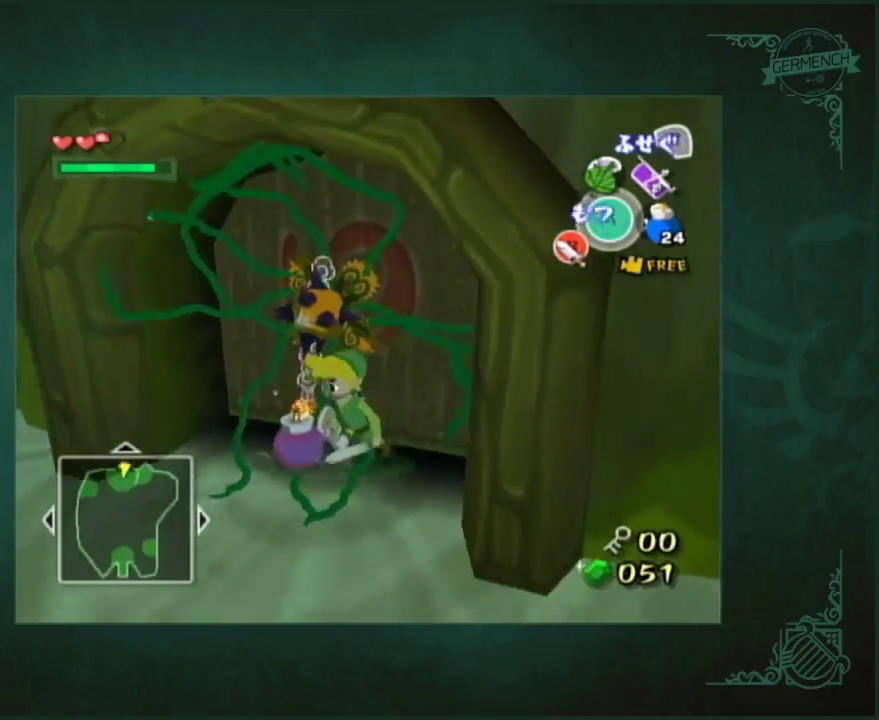
{"buttons": [], "left_stick": "down", "right_stick": "center", "events": [[100, "left_stick", "down-left"], [367, "right_stick", "left"], [400, "left_stick", "down"], [467, "right_stick", "center"]]}
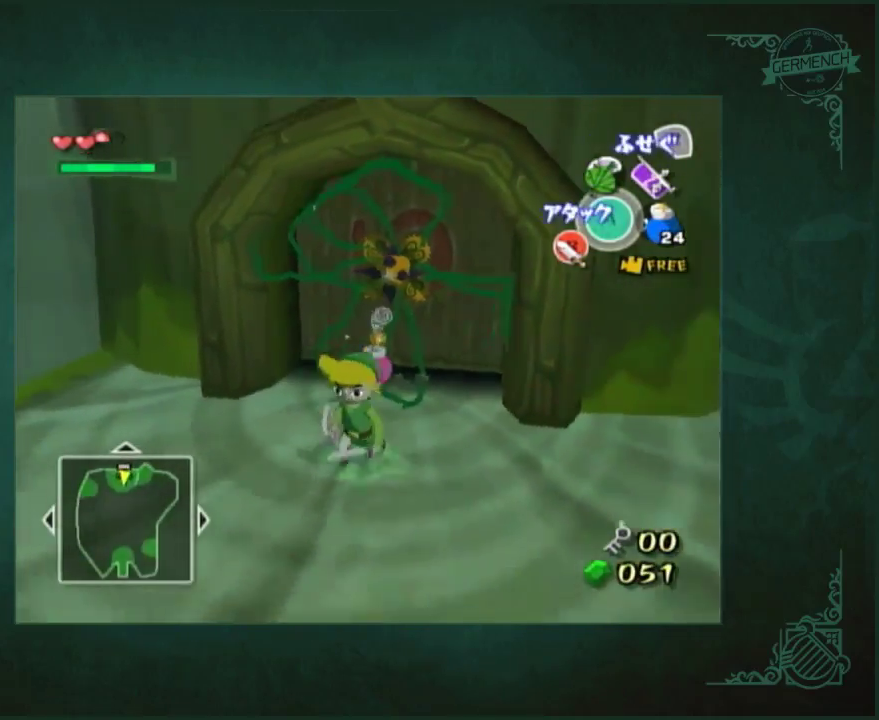
{"buttons": [], "left_stick": "up", "right_stick": "center", "events": [[267, "left_stick", "center"], [467, "left_stick", "up"]]}
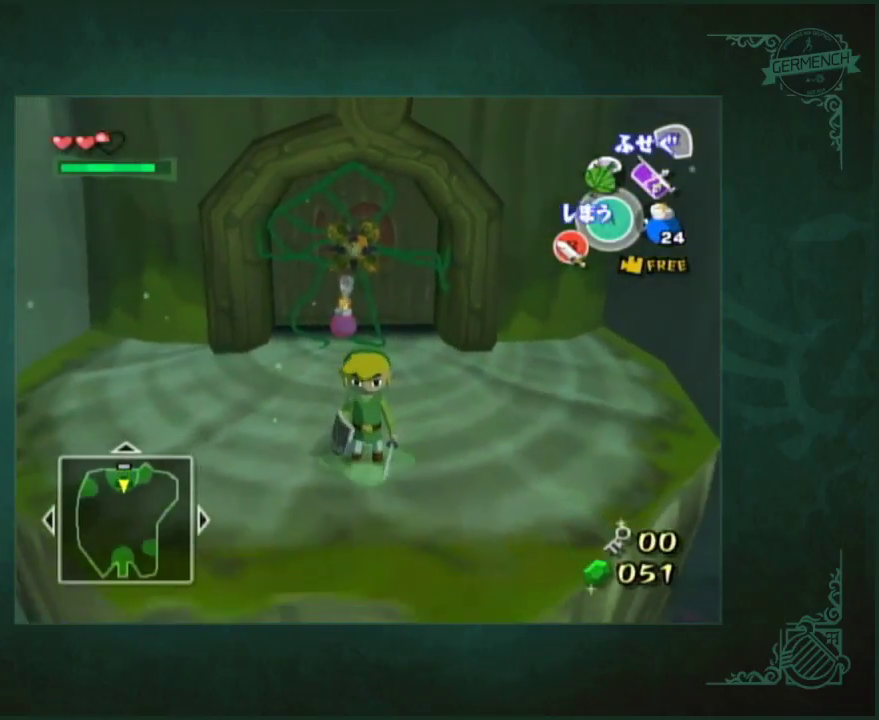
{"buttons": [], "left_stick": "down", "right_stick": "center", "events": [[67, "left_stick", "center"], [333, "left_stick", "down"]]}
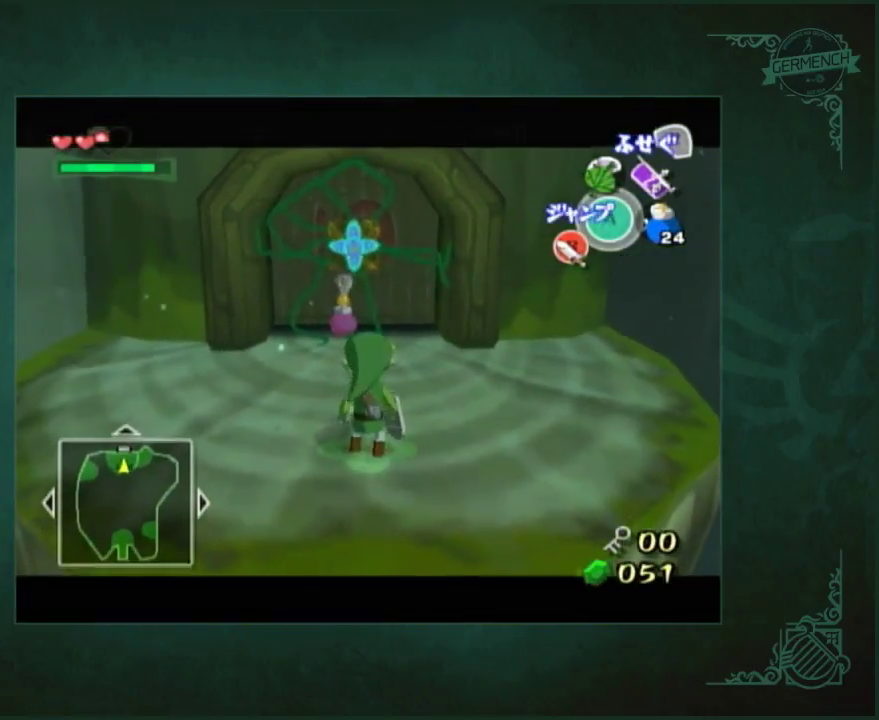
{"buttons": [], "left_stick": "center", "right_stick": "center", "events": [[33, "left_stick", "center"], [267, "left_stick", "down-left"], [333, "left_stick", "down"], [433, "left_stick", "center"]]}
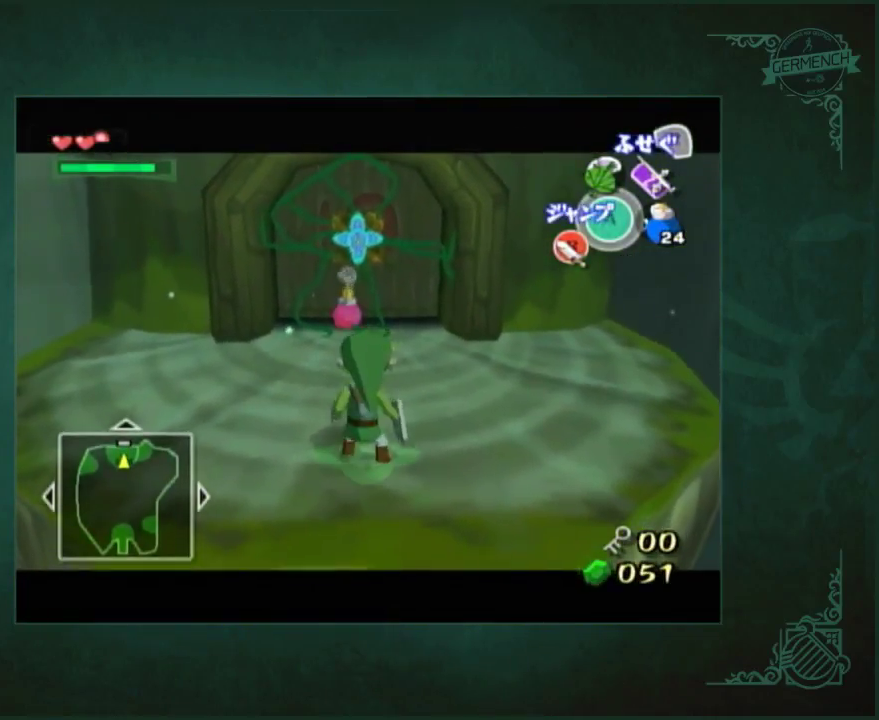
{"buttons": [], "left_stick": "up", "right_stick": "center", "events": [[333, "left_stick", "up"]]}
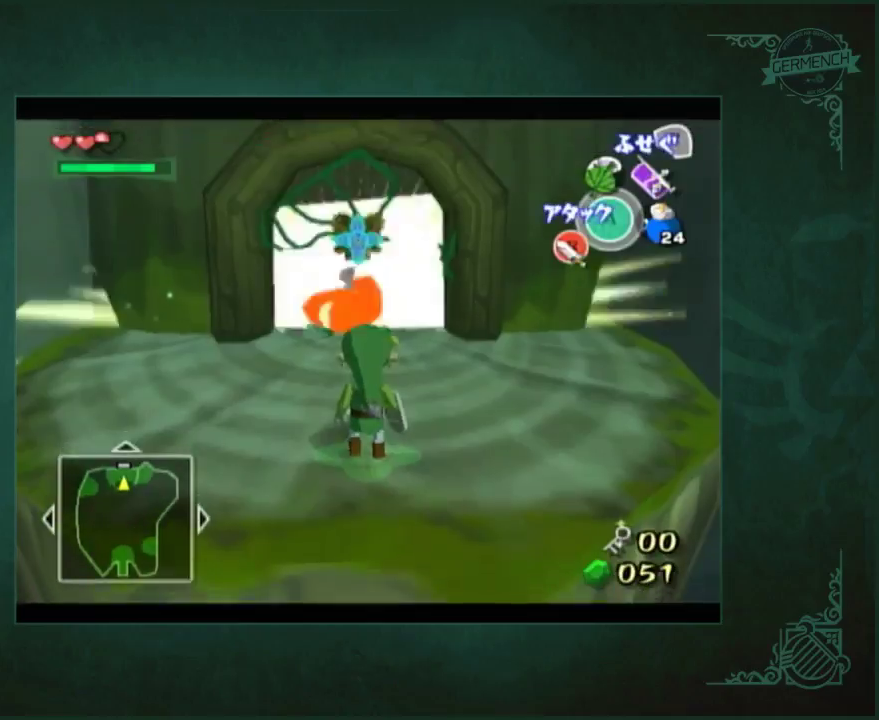
{"buttons": [], "left_stick": "center", "right_stick": "center", "events": [[400, "left_stick", "center"]]}
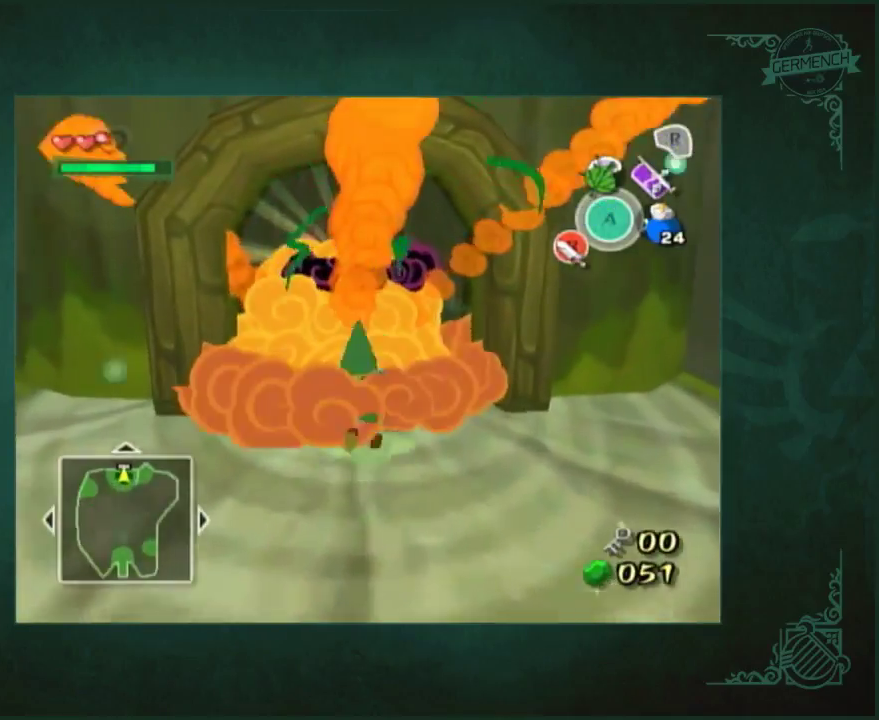
{"buttons": [], "left_stick": "center", "right_stick": "center", "events": []}
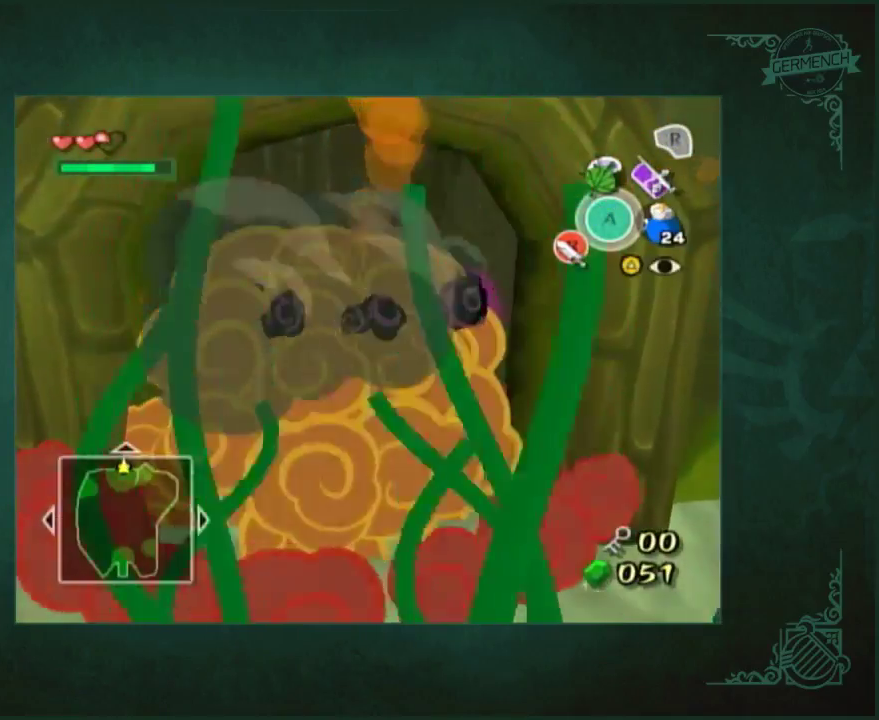
{"buttons": [], "left_stick": "center", "right_stick": "center", "events": []}
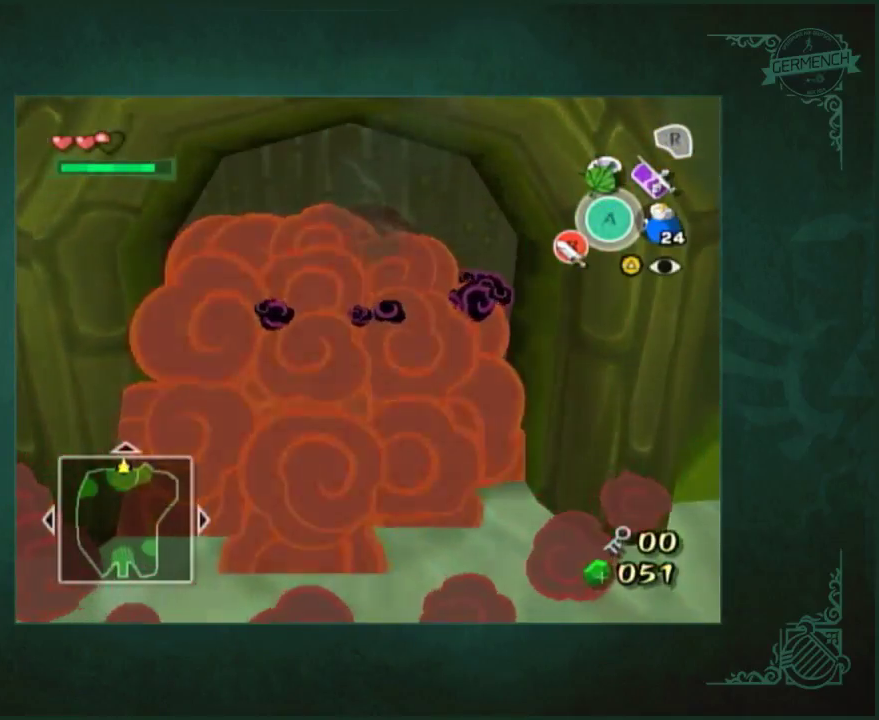
{"buttons": [], "left_stick": "center", "right_stick": "center", "events": []}
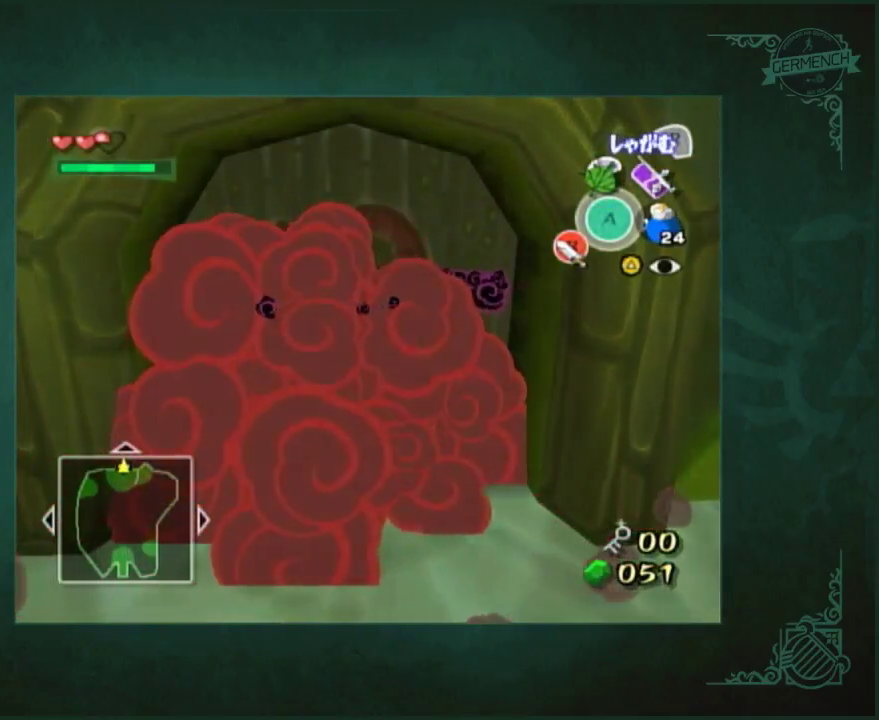
{"buttons": [], "left_stick": "center", "right_stick": "center", "events": []}
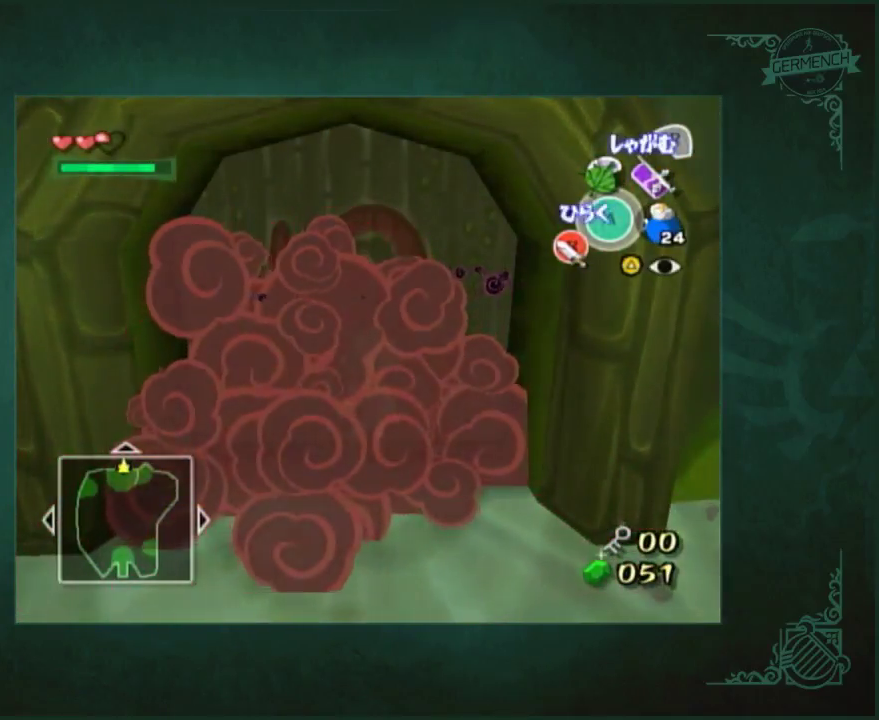
{"buttons": [], "left_stick": "center", "right_stick": "center", "events": []}
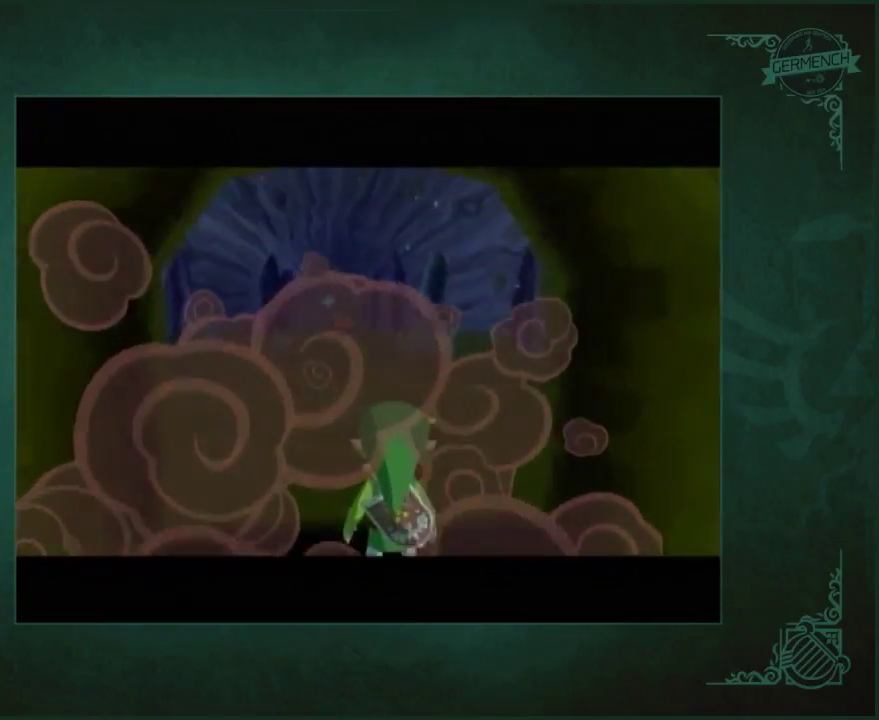
{"buttons": [], "left_stick": "up", "right_stick": "center", "events": [[200, "left_stick", "up"]]}
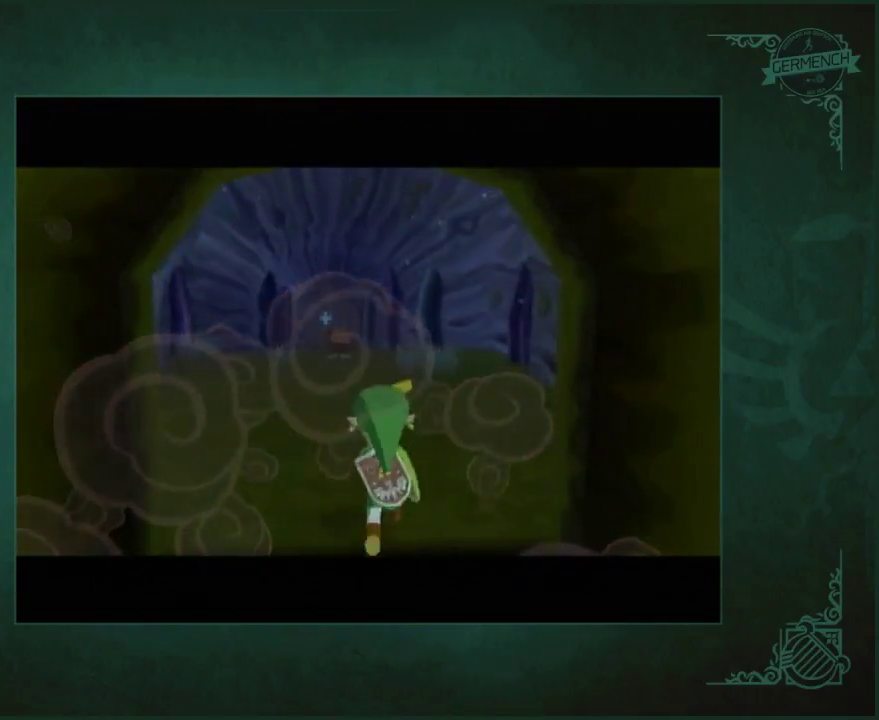
{"buttons": [], "left_stick": "up", "right_stick": "center", "events": []}
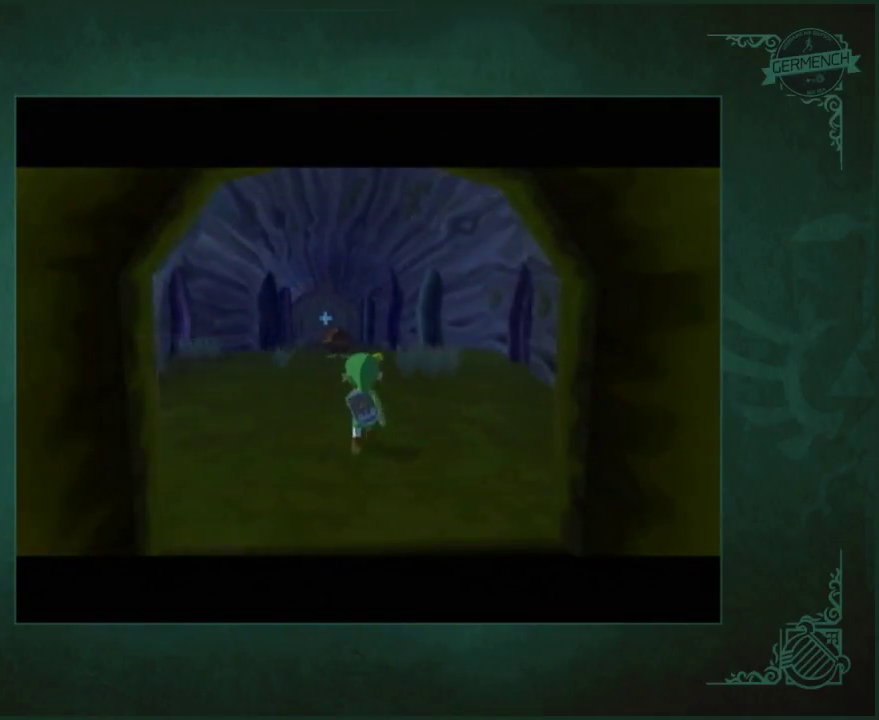
{"buttons": [], "left_stick": "up-left", "right_stick": "center", "events": [[267, "left_stick", "up-left"]]}
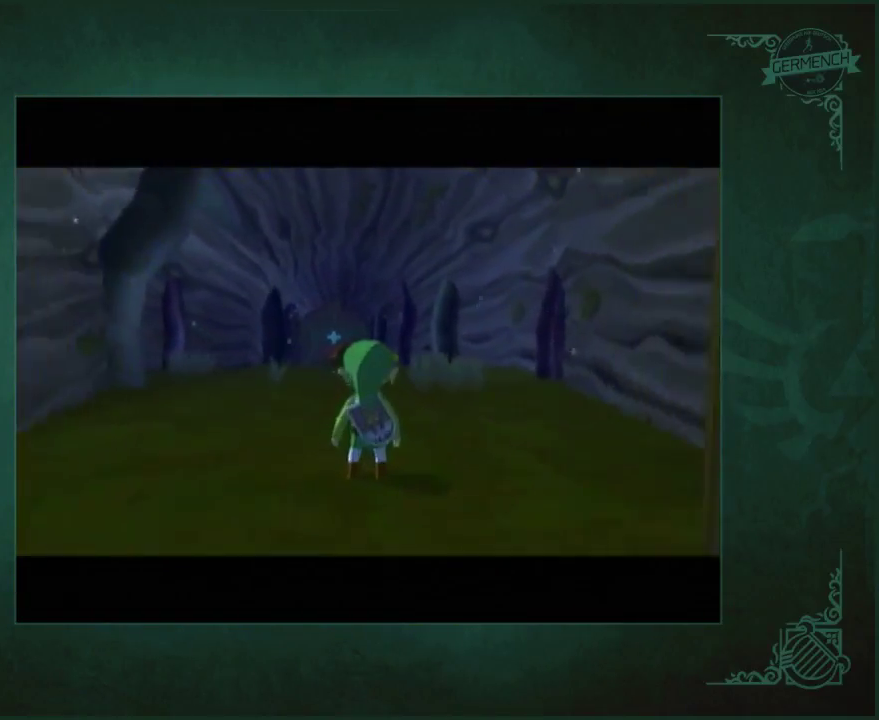
{"buttons": [], "left_stick": "up-left", "right_stick": "center", "events": []}
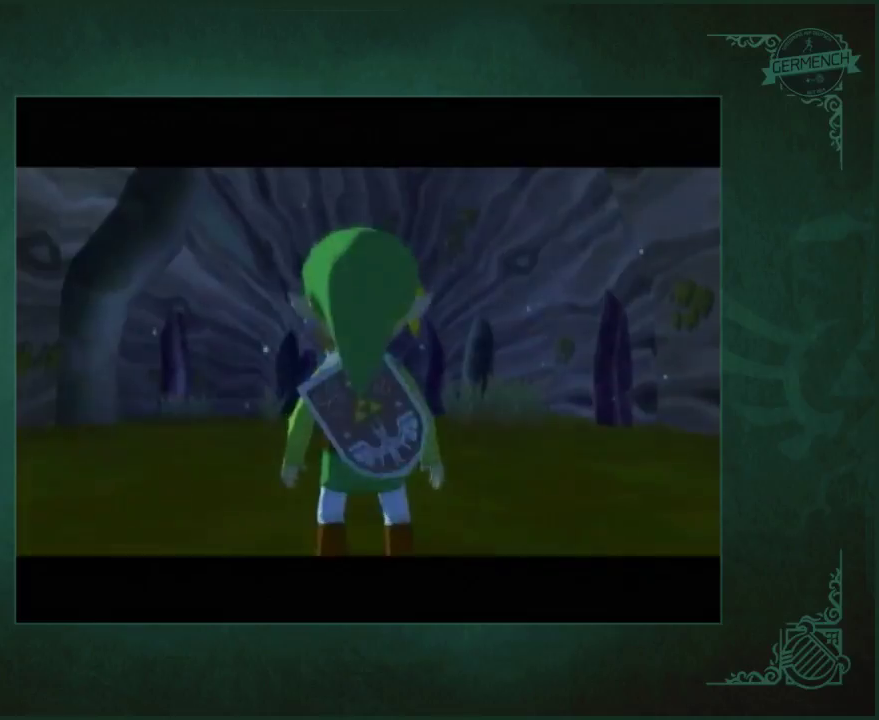
{"buttons": [], "left_stick": "up-left", "right_stick": "center", "events": []}
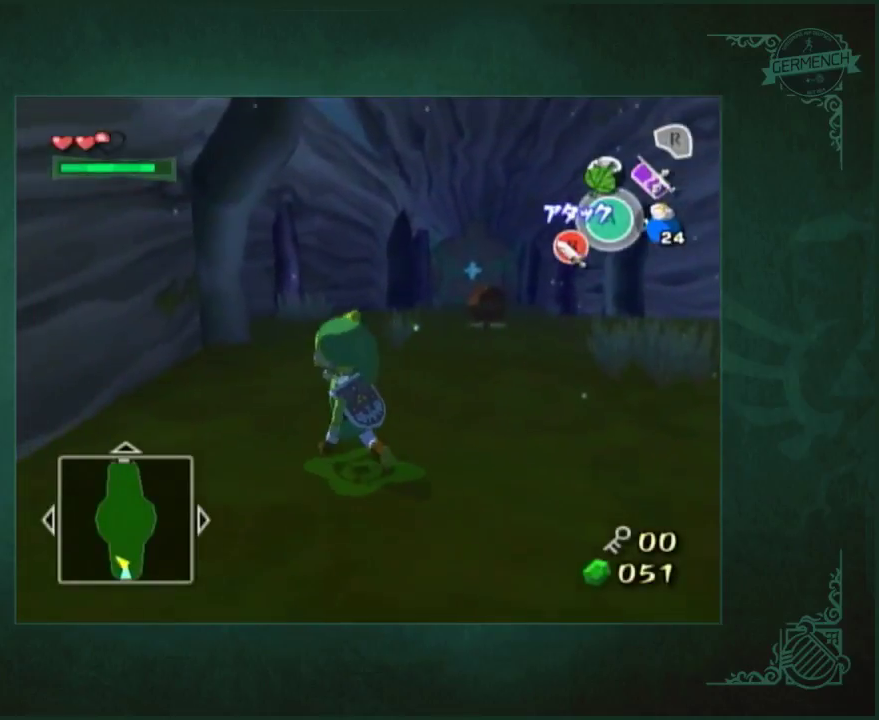
{"buttons": [], "left_stick": "up", "right_stick": "center", "events": [[67, "left_stick", "up"]]}
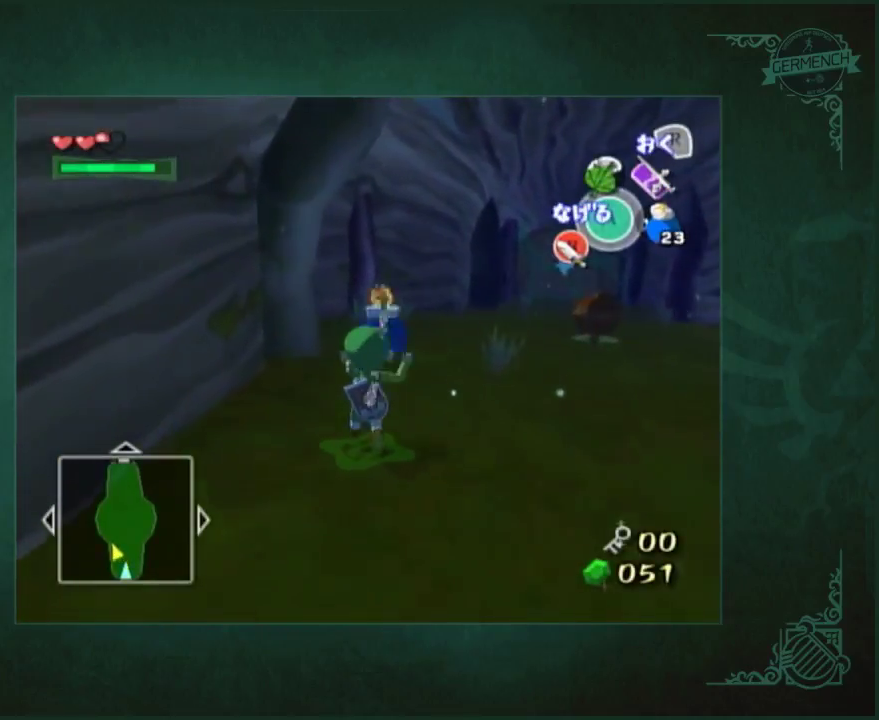
{"buttons": [], "left_stick": "up", "right_stick": "center", "events": []}
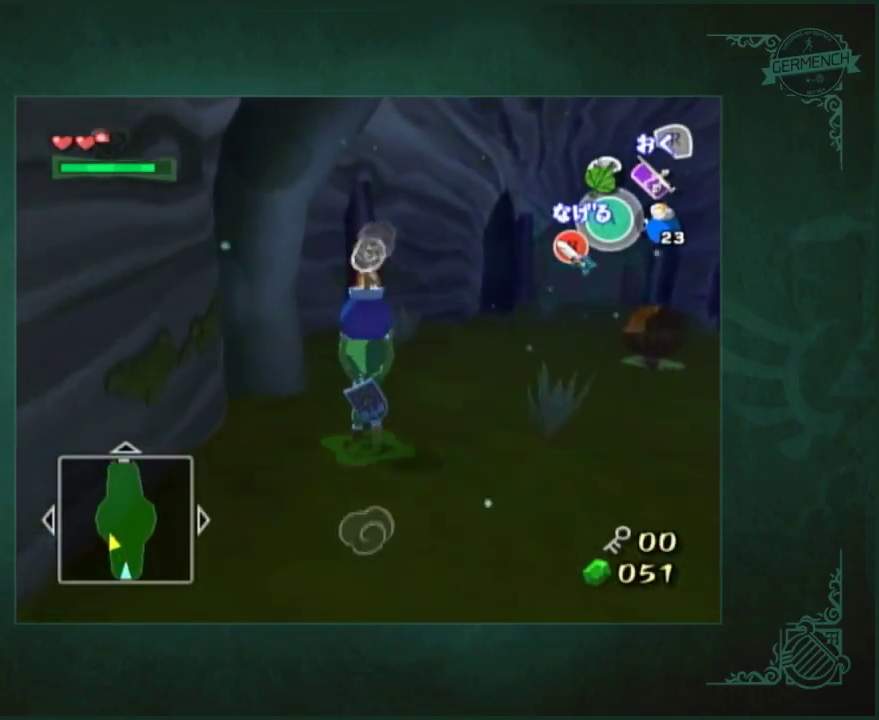
{"buttons": [], "left_stick": "up", "right_stick": "center", "events": []}
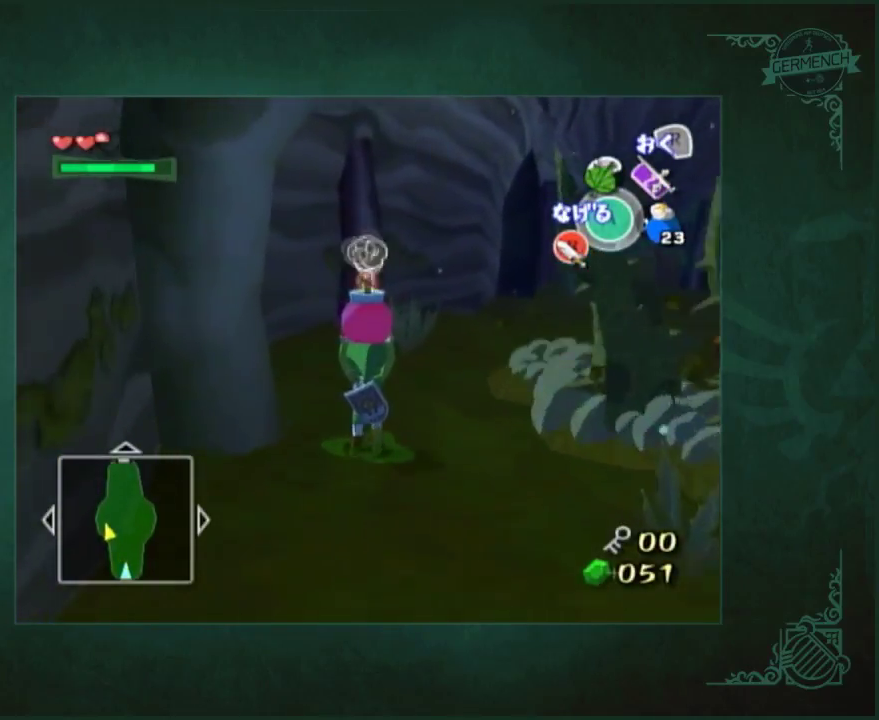
{"buttons": [], "left_stick": "up", "right_stick": "left", "events": [[100, "right_stick", "left"], [233, "right_stick", "center"], [467, "right_stick", "left"]]}
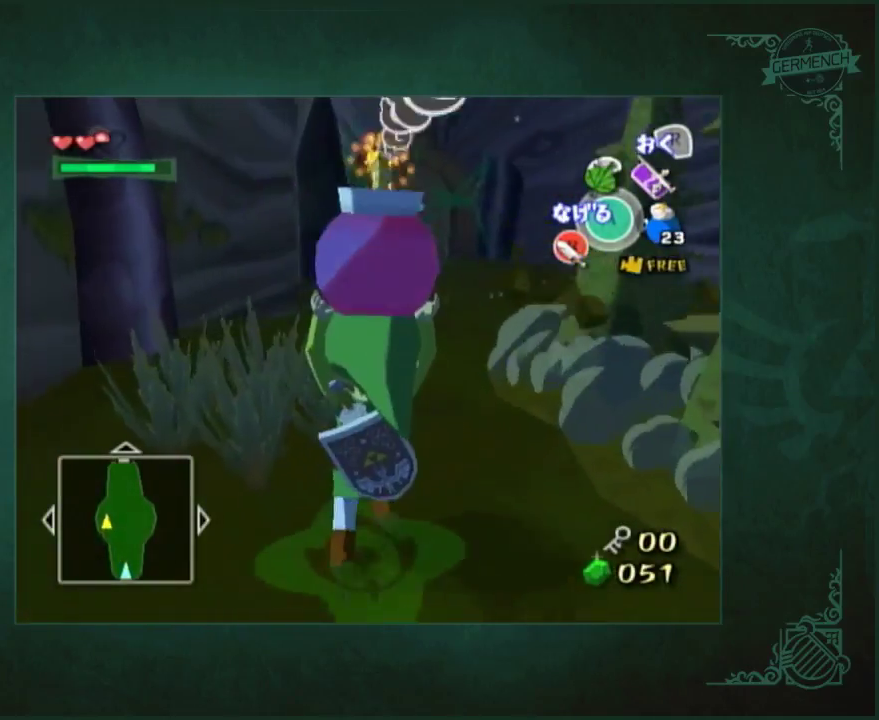
{"buttons": [], "left_stick": "up", "right_stick": "center", "events": [[33, "right_stick", "center"]]}
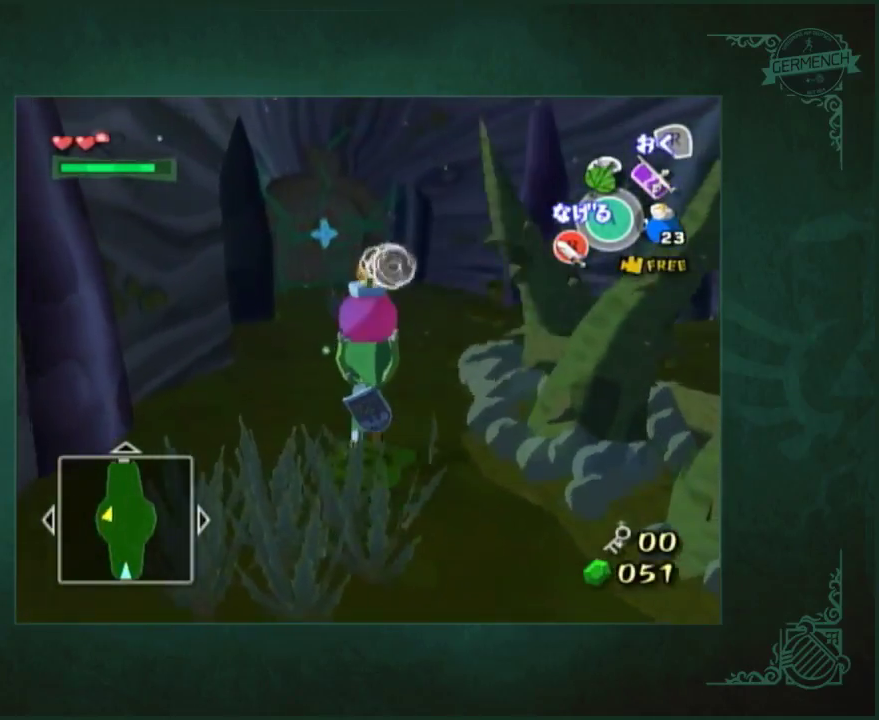
{"buttons": [], "left_stick": "up", "right_stick": "center", "events": []}
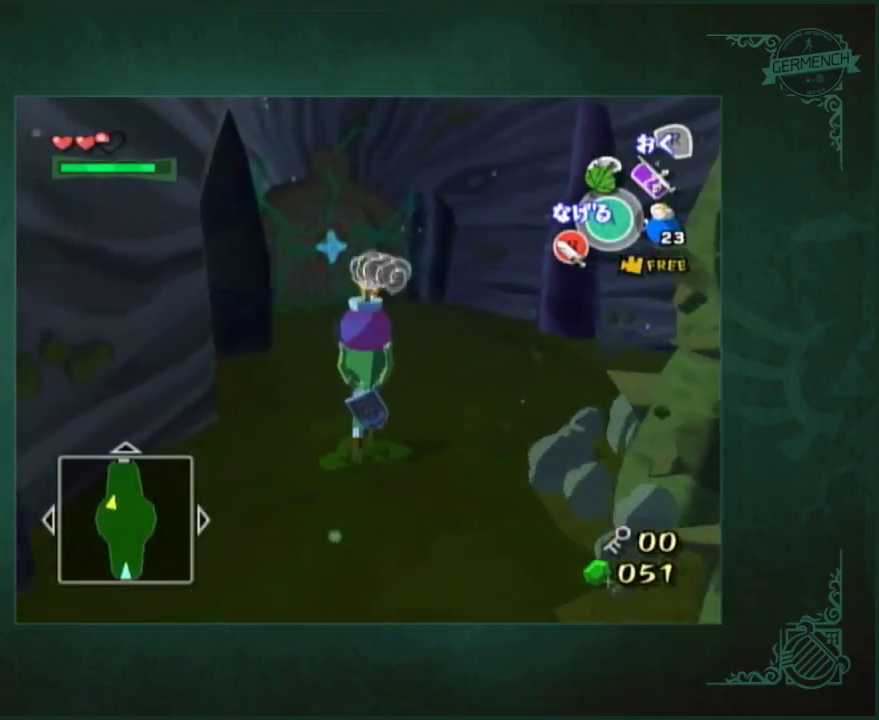
{"buttons": [], "left_stick": "up", "right_stick": "center", "events": []}
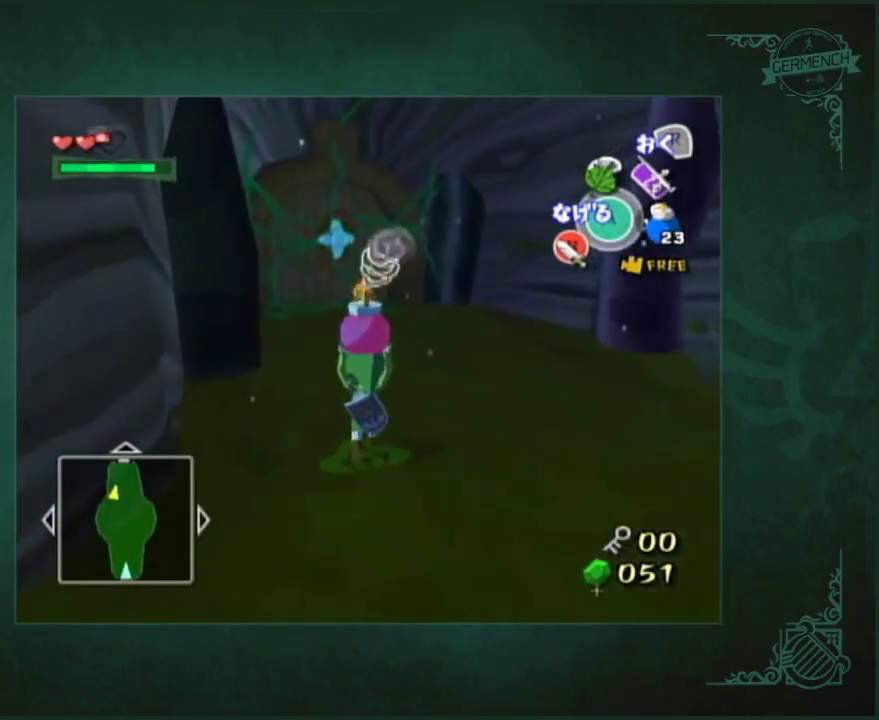
{"buttons": [], "left_stick": "center", "right_stick": "center", "events": [[167, "left_stick", "center"]]}